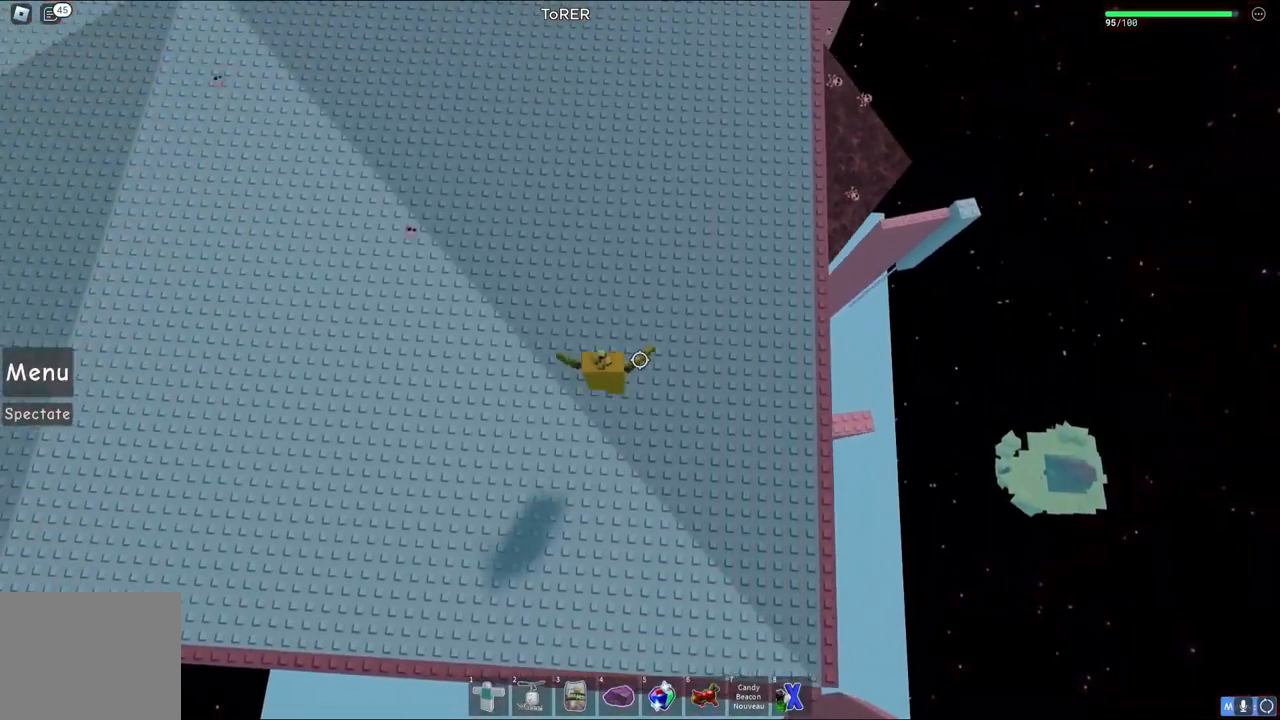
Gameplay with keyboard; each line is a JSON object with the keys held at the frame after it. "events" lists presses ("down") and releases ("up") of "a", "ctrl", "d", "e", "q", "s", "shift", "space" and "w" between this image and that frame as [ms after this image, input, new state], when the widget could be followed in between. No other keys are recorded. Mouse input is not recorded.
{"keys": ["a", "space", "w"], "events": []}
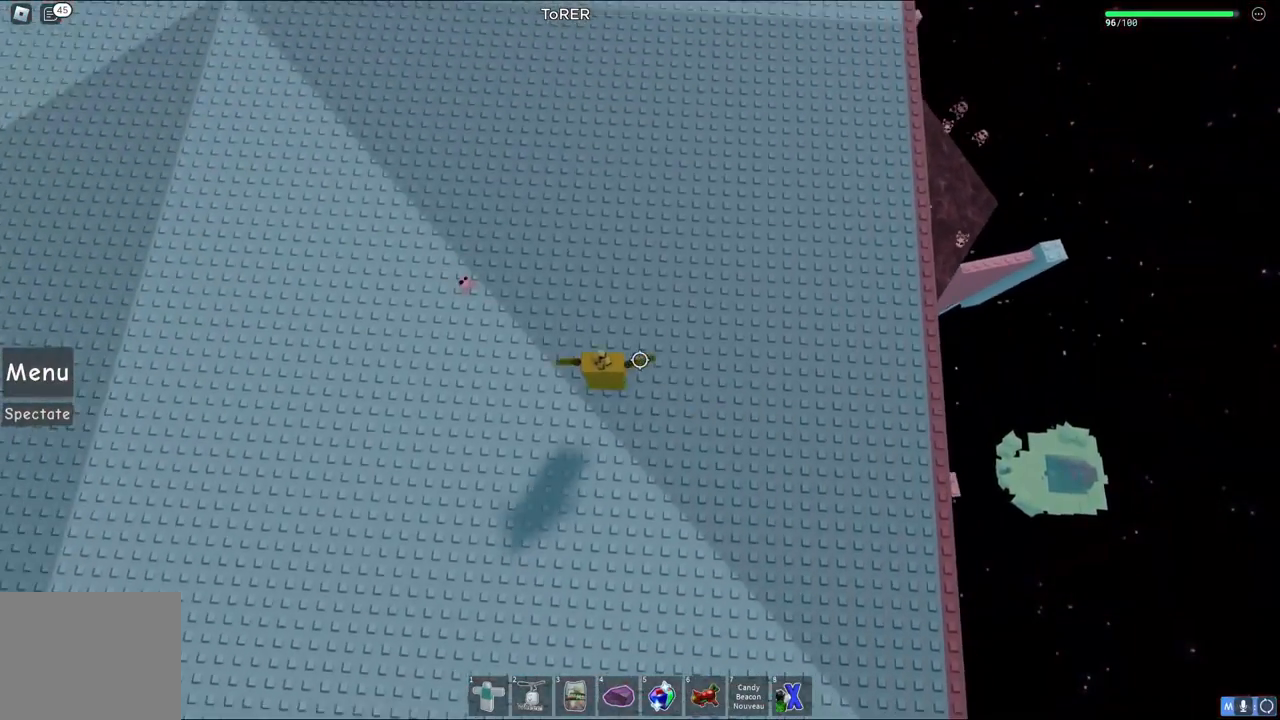
{"keys": [], "events": [[433, "a", "up"], [433, "space", "up"], [433, "w", "up"]]}
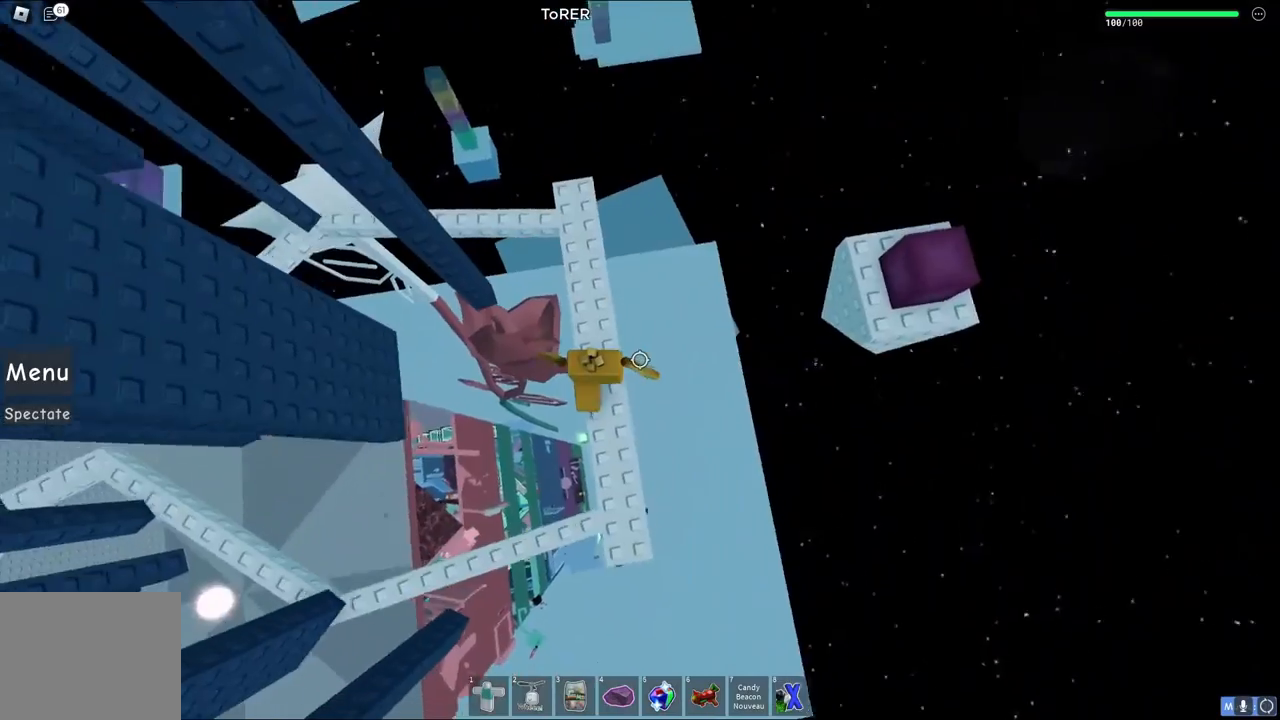
{"keys": ["d"], "events": [[417, "w", "down"], [467, "d", "down"], [483, "w", "up"]]}
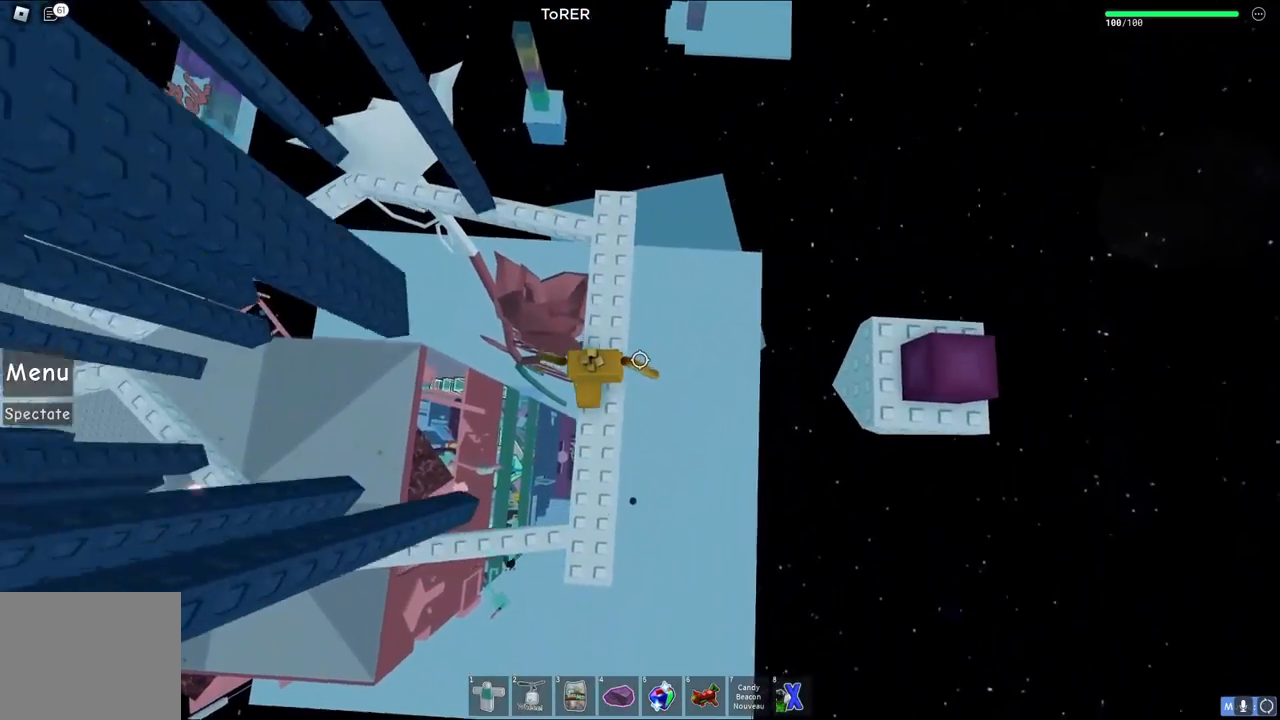
{"keys": ["d"], "events": [[17, "d", "up"], [417, "d", "down"]]}
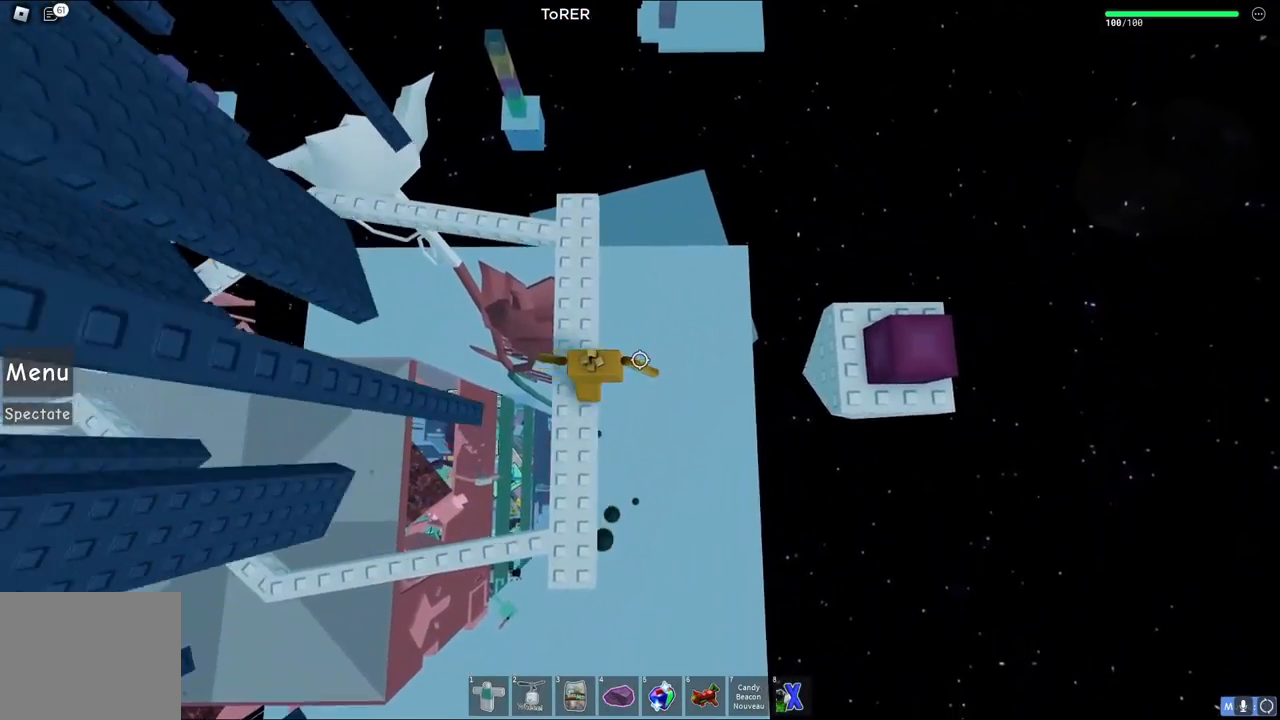
{"keys": ["d"], "events": [[67, "space", "down"], [283, "space", "up"]]}
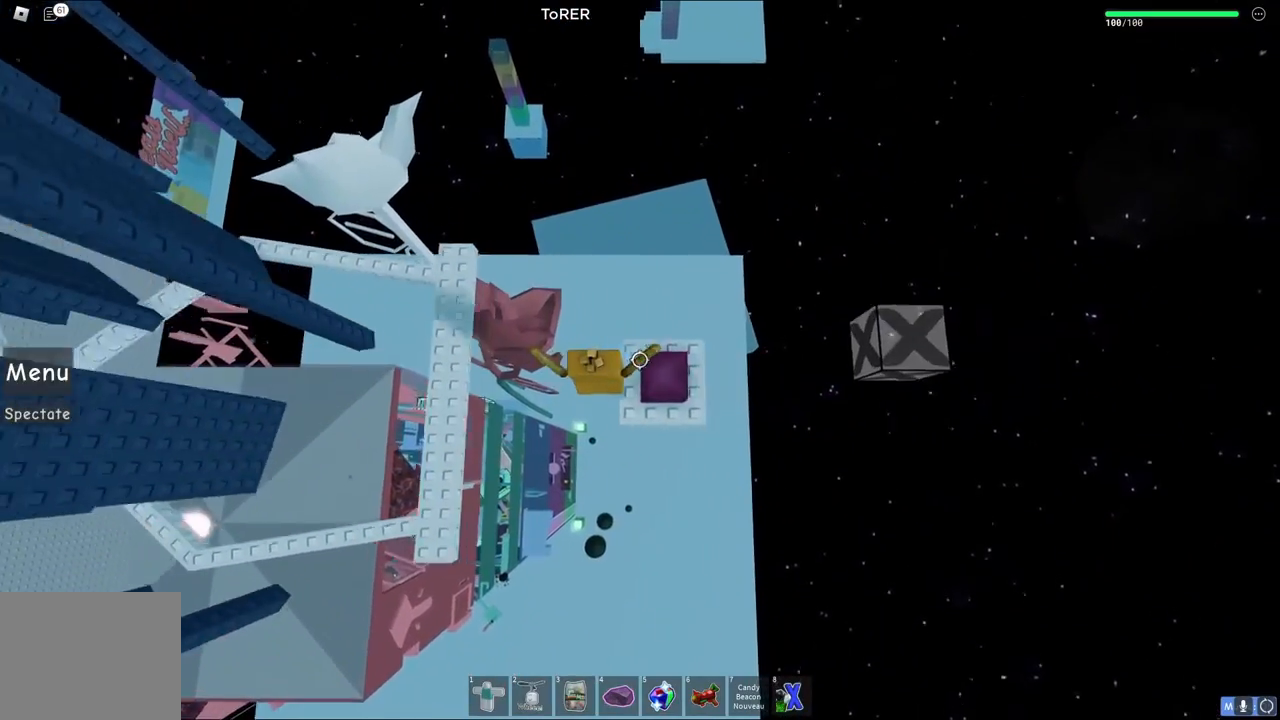
{"keys": ["d", "space"], "events": [[133, "d", "up"], [233, "d", "down"], [367, "space", "down"]]}
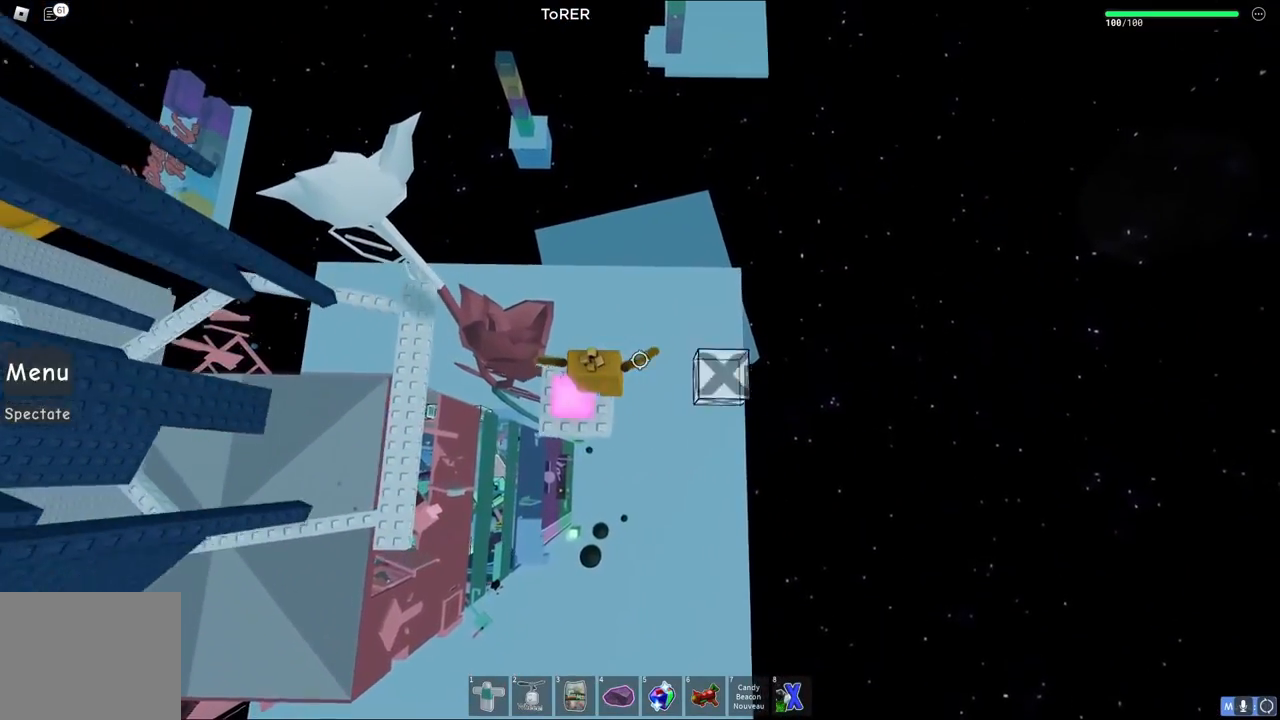
{"keys": [], "events": [[33, "space", "up"], [267, "d", "up"]]}
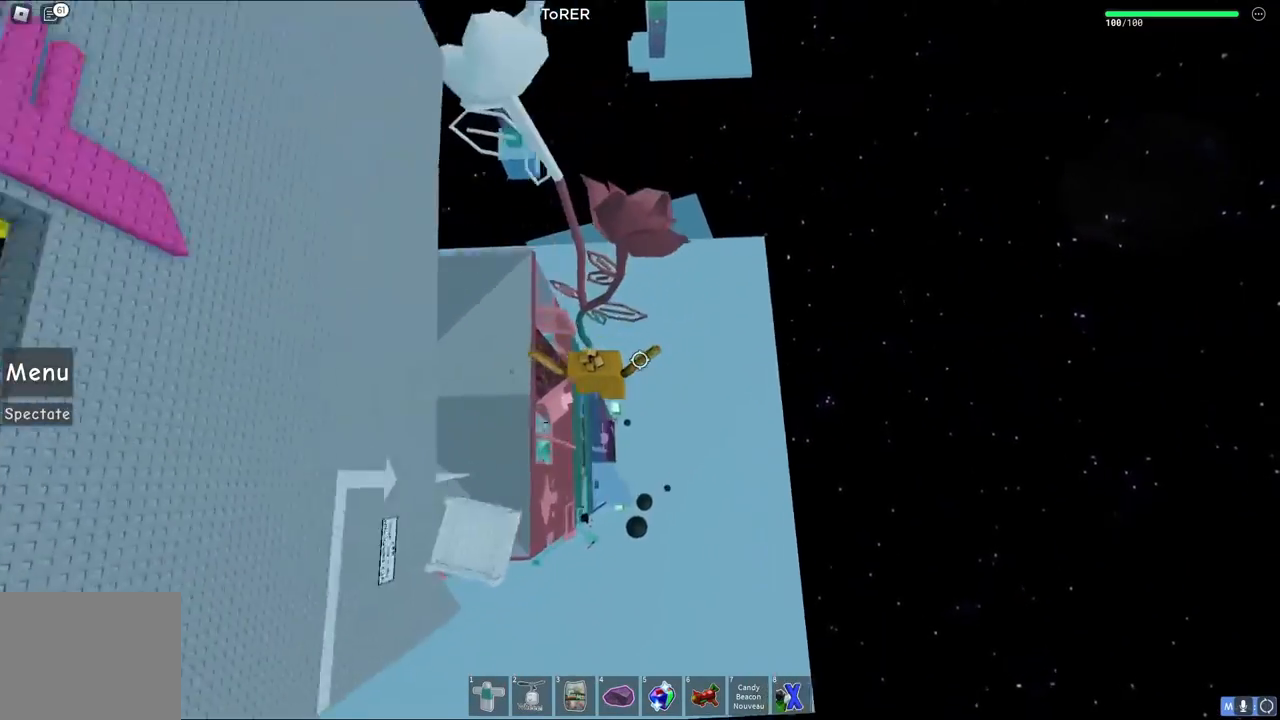
{"keys": [], "events": []}
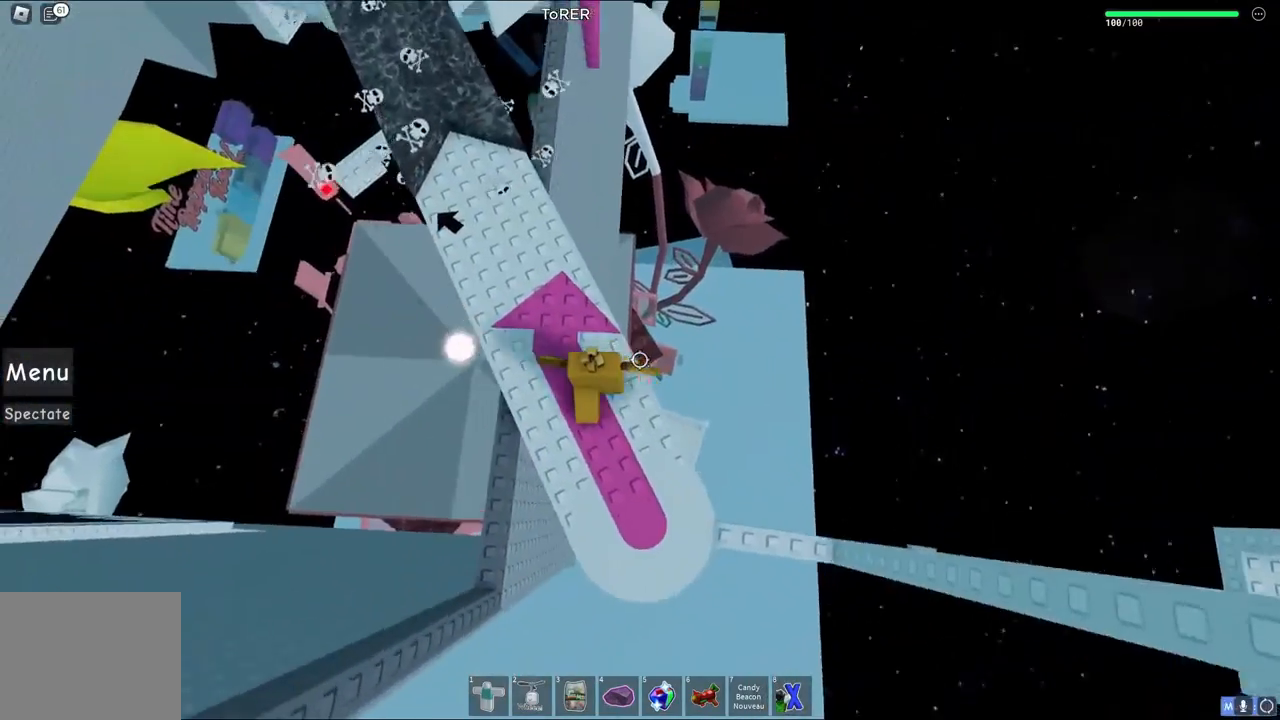
{"keys": ["w"], "events": [[133, "w", "down"]]}
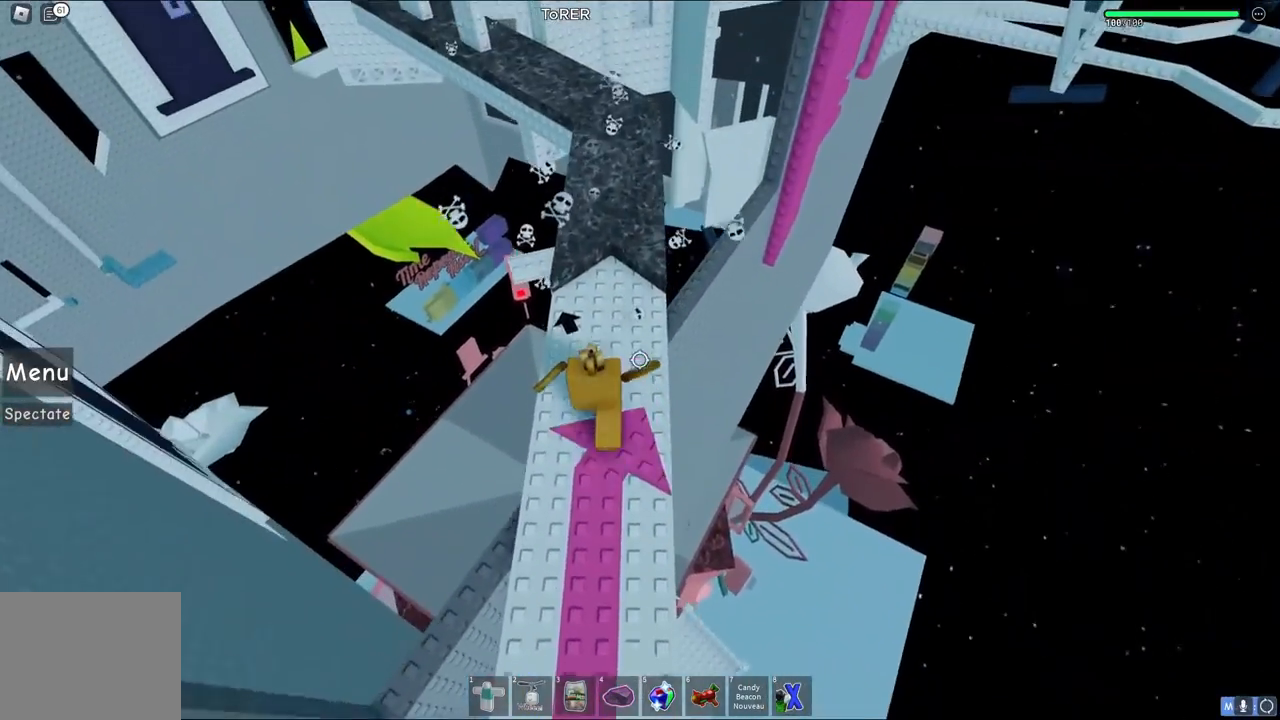
{"keys": ["space", "w"], "events": [[217, "w", "up"], [417, "w", "down"], [500, "space", "down"]]}
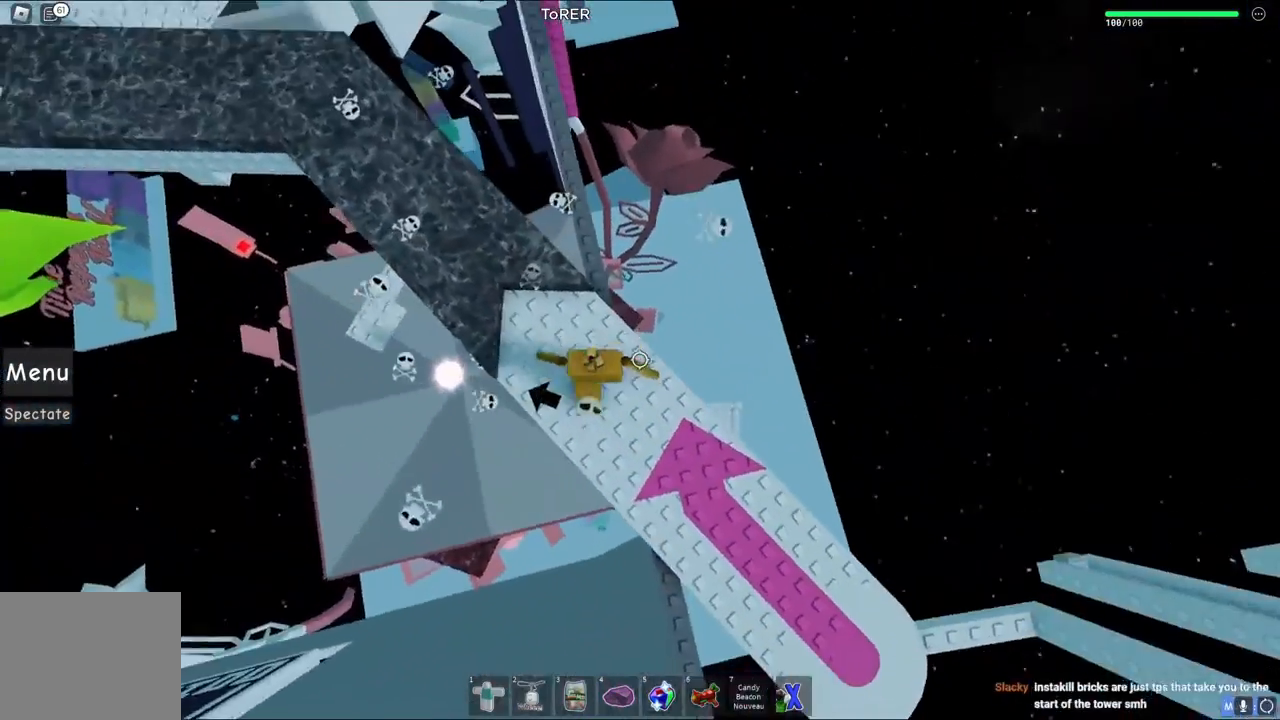
{"keys": ["space", "w"], "events": []}
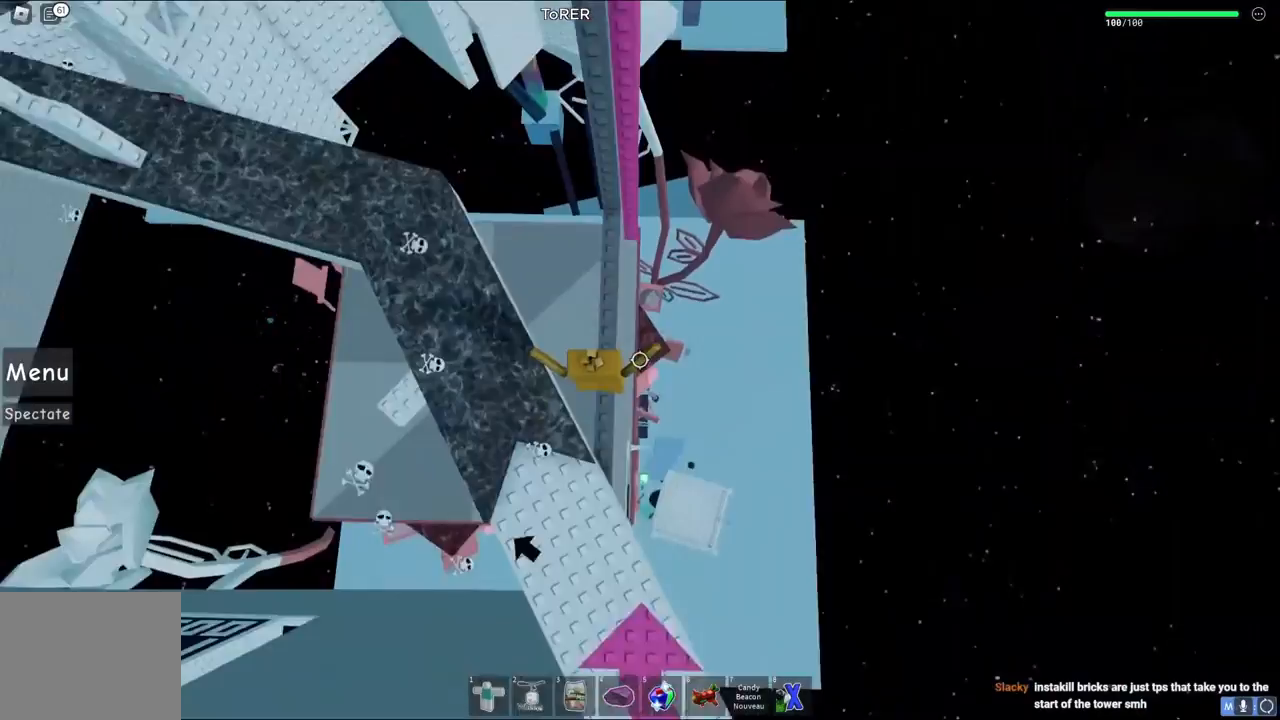
{"keys": ["w"], "events": [[167, "space", "up"]]}
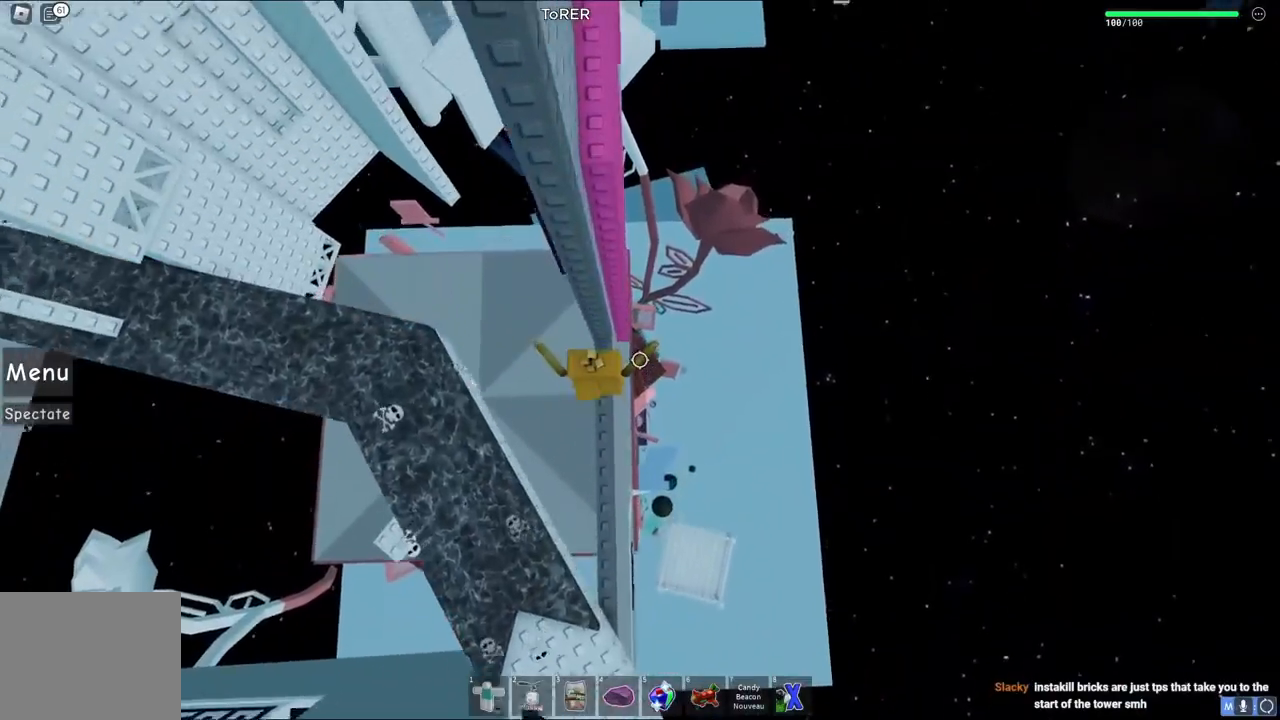
{"keys": [], "events": [[150, "w", "up"]]}
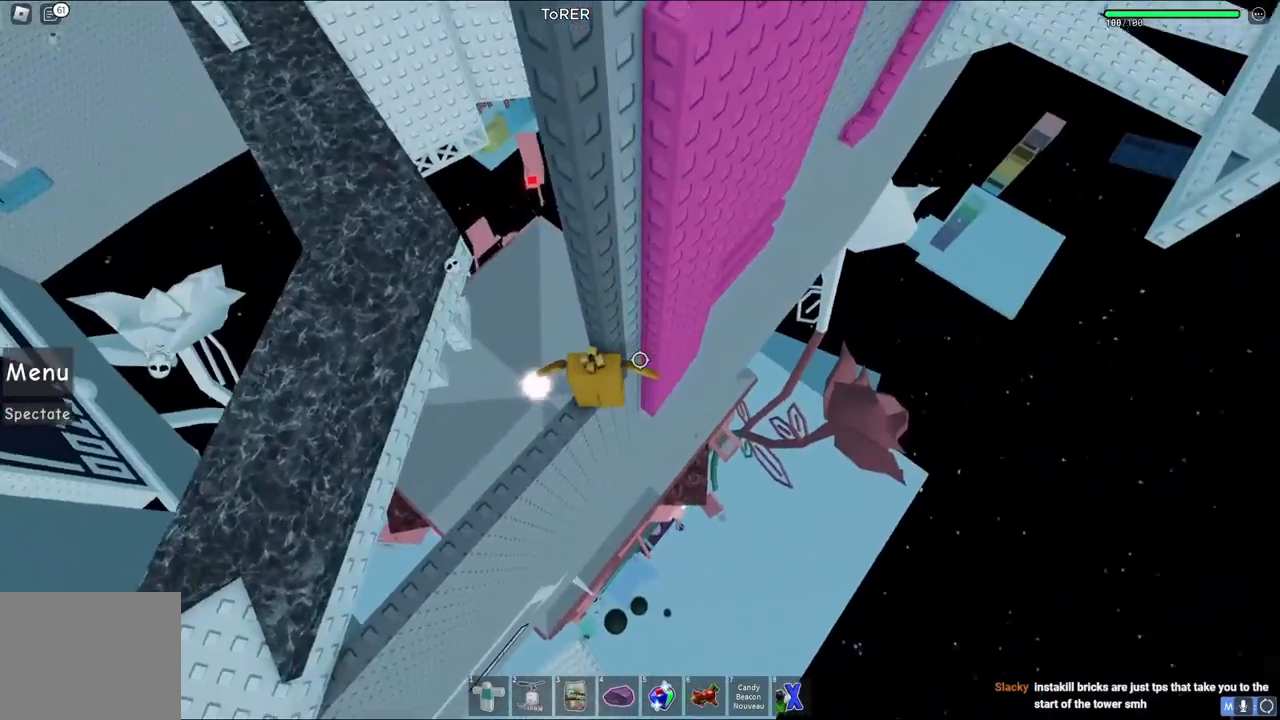
{"keys": ["d"], "events": [[117, "d", "down"], [250, "space", "down"], [400, "space", "up"]]}
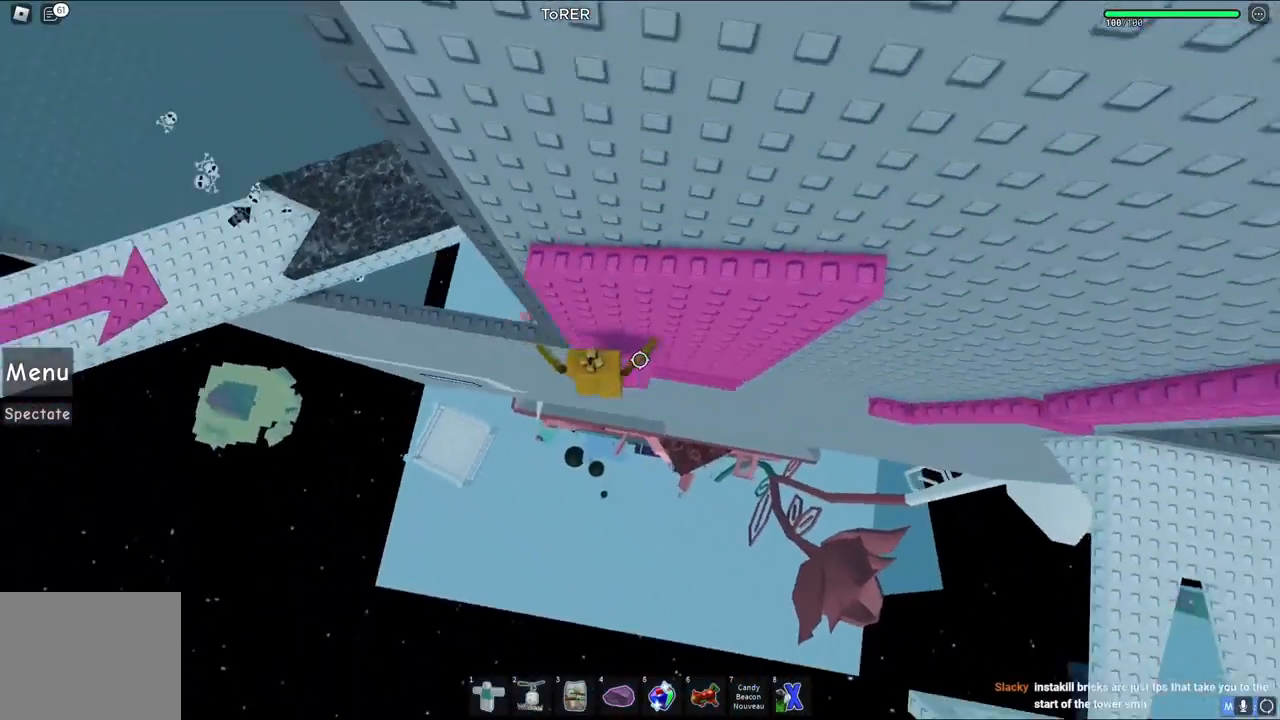
{"keys": ["d", "w"], "events": [[117, "w", "down"]]}
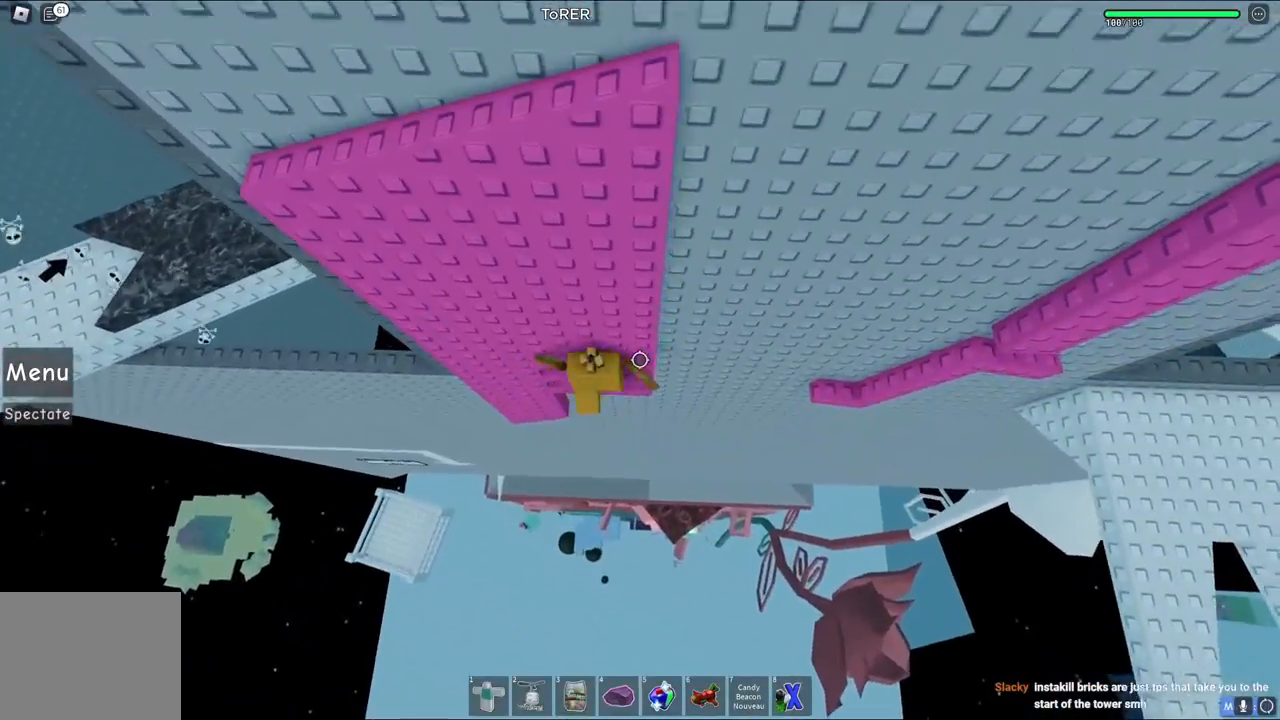
{"keys": ["d", "w"], "events": [[117, "d", "up"], [150, "w", "up"], [383, "w", "down"], [400, "d", "down"]]}
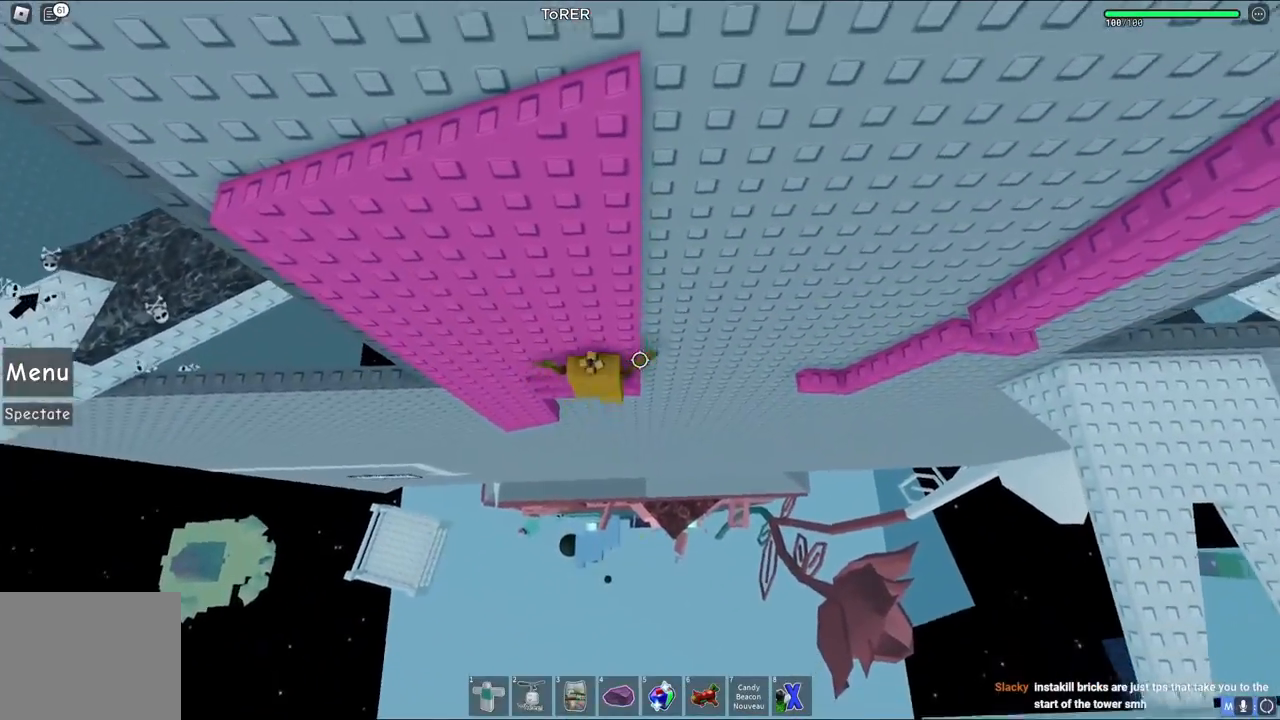
{"keys": ["d", "space", "w"], "events": [[67, "d", "up"], [100, "w", "up"], [233, "w", "down"], [250, "d", "down"], [350, "space", "down"]]}
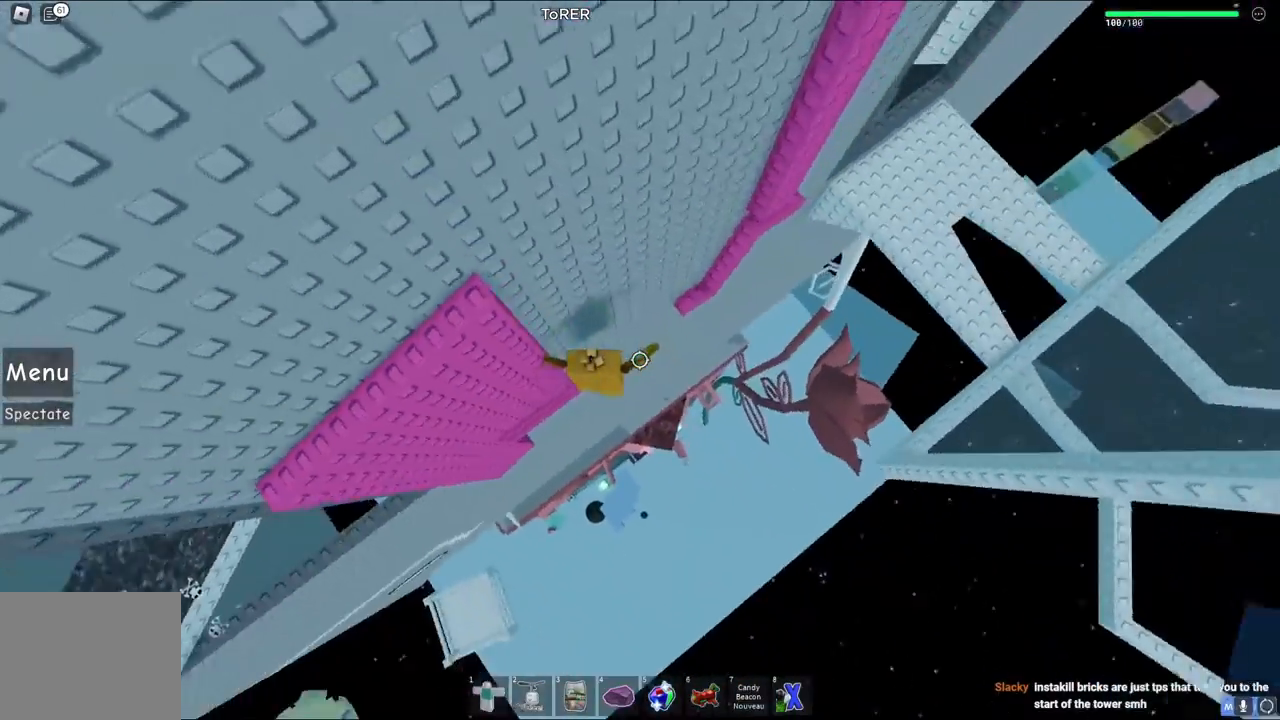
{"keys": ["w"], "events": [[17, "space", "up"], [417, "d", "up"]]}
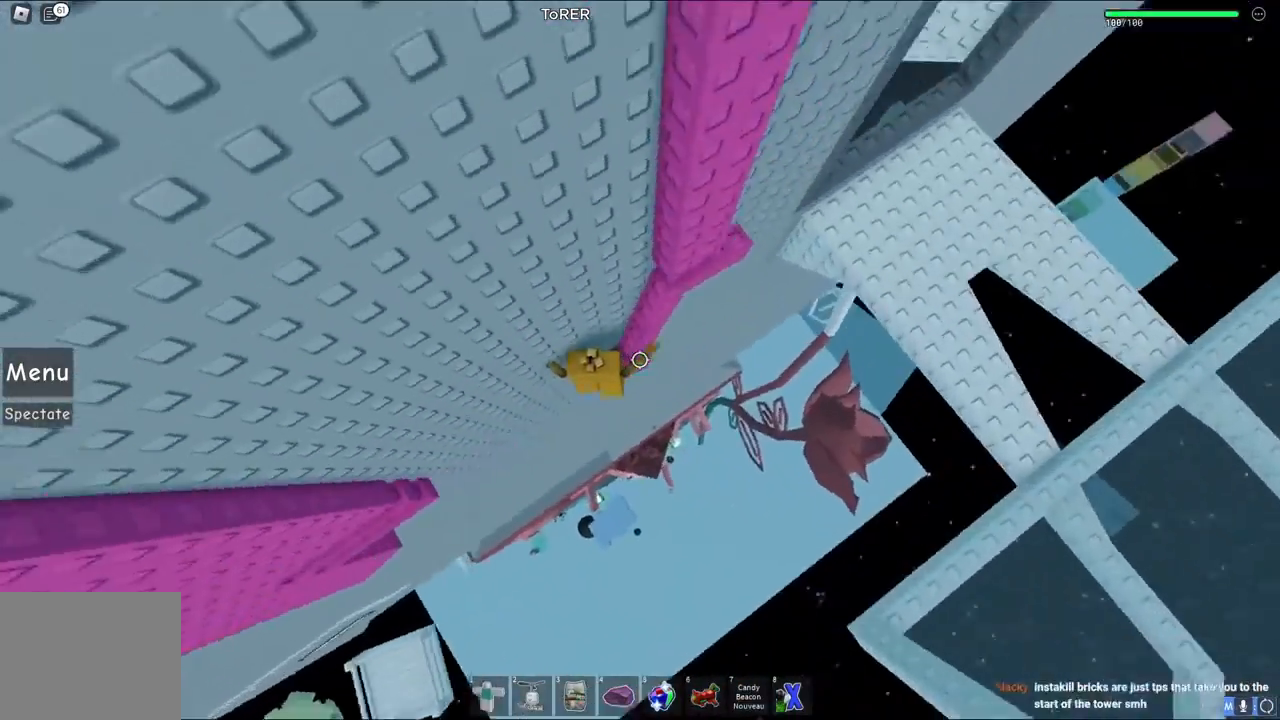
{"keys": ["d", "w"], "events": [[83, "w", "up"], [200, "d", "down"], [283, "space", "down"], [450, "space", "up"], [483, "w", "down"]]}
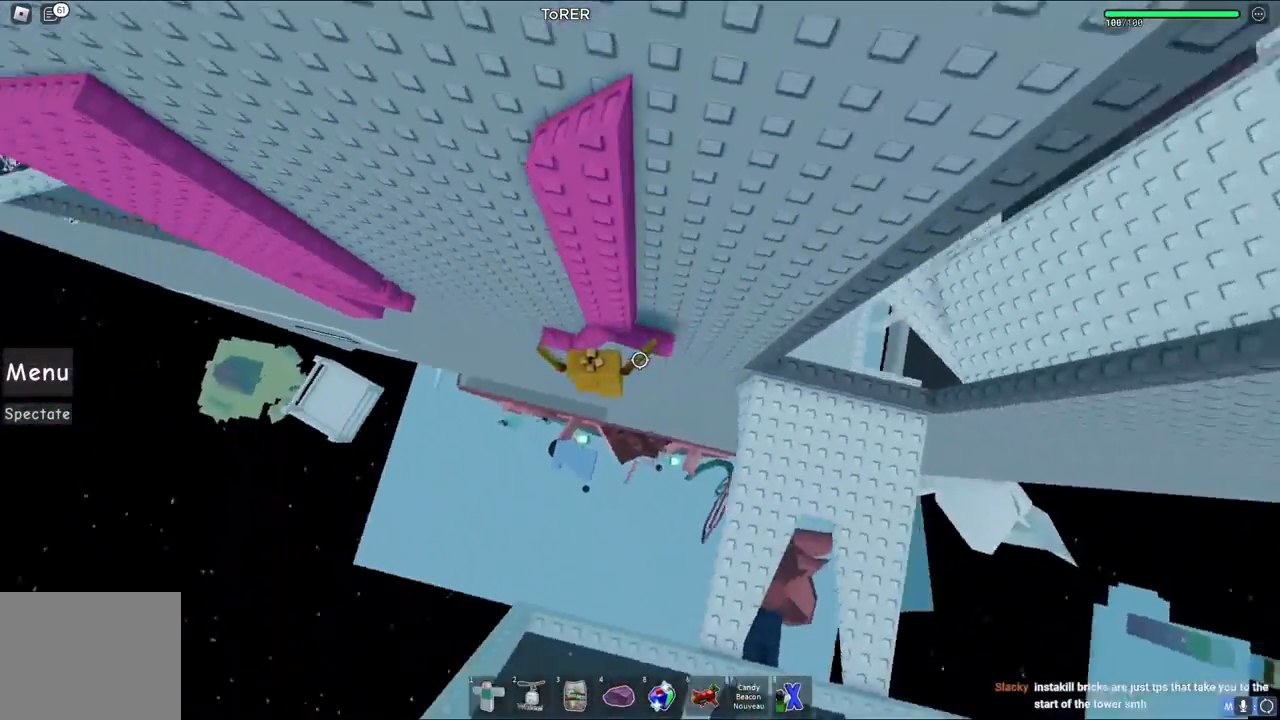
{"keys": ["d", "space"], "events": [[217, "d", "up"], [333, "w", "up"], [367, "d", "down"], [467, "space", "down"]]}
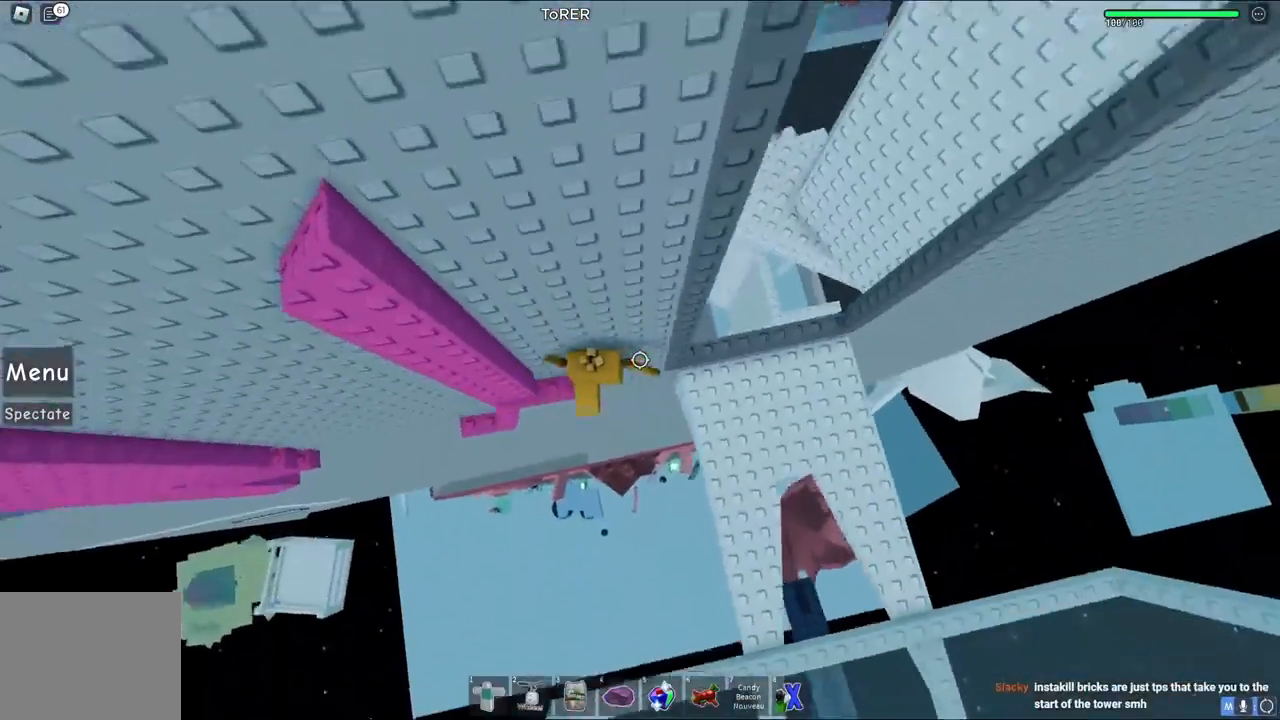
{"keys": ["w"], "events": [[167, "space", "up"], [383, "w", "down"], [483, "d", "up"]]}
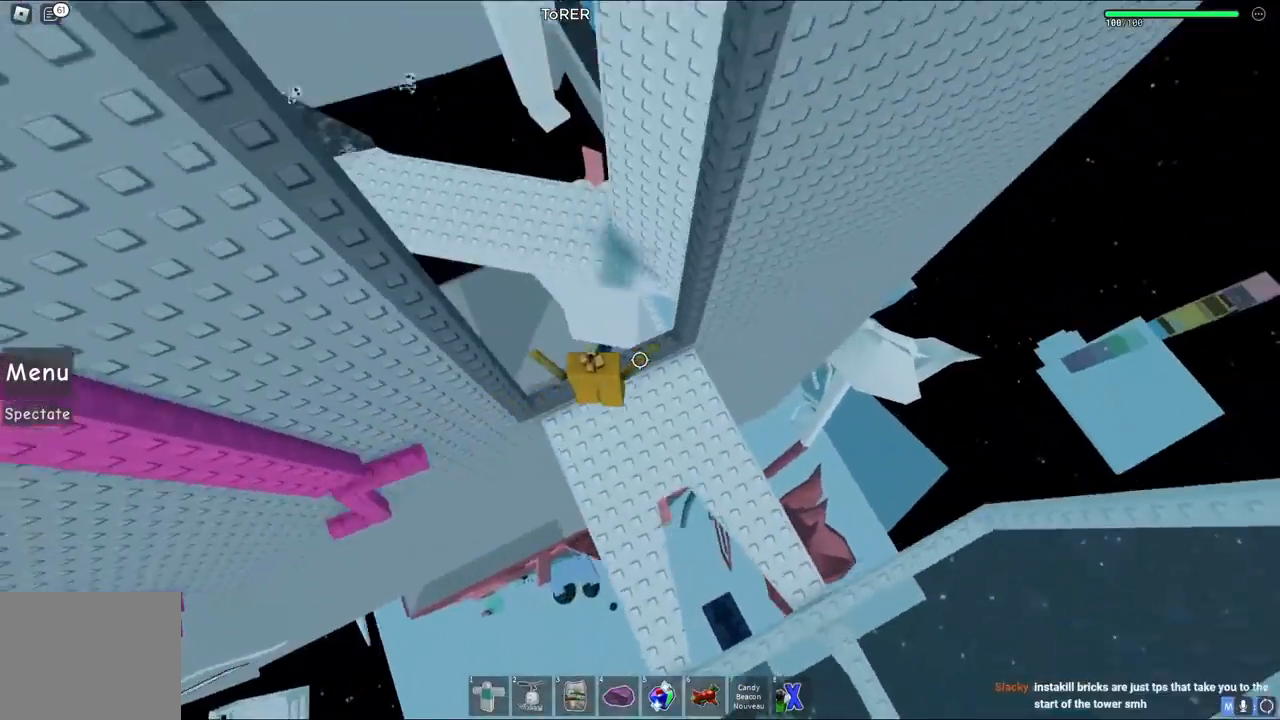
{"keys": ["w"], "events": [[200, "space", "down"], [433, "space", "up"]]}
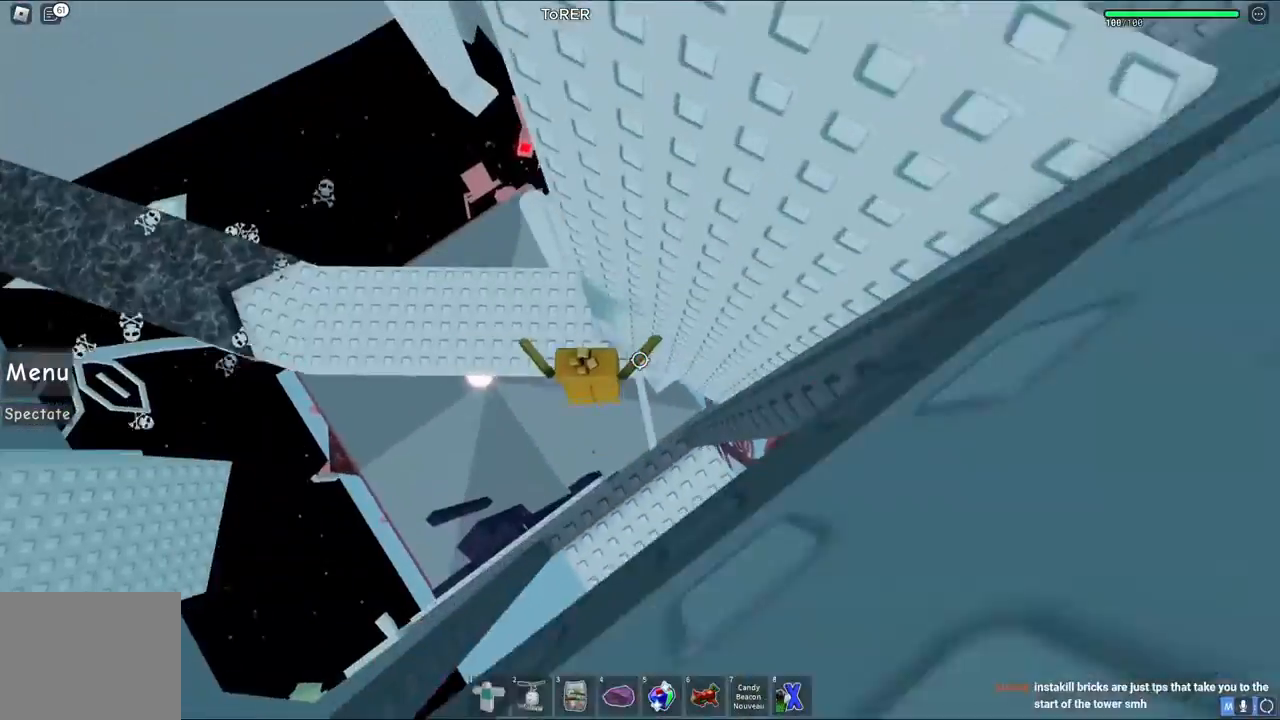
{"keys": [], "events": [[17, "a", "down"], [317, "a", "up"], [350, "w", "up"]]}
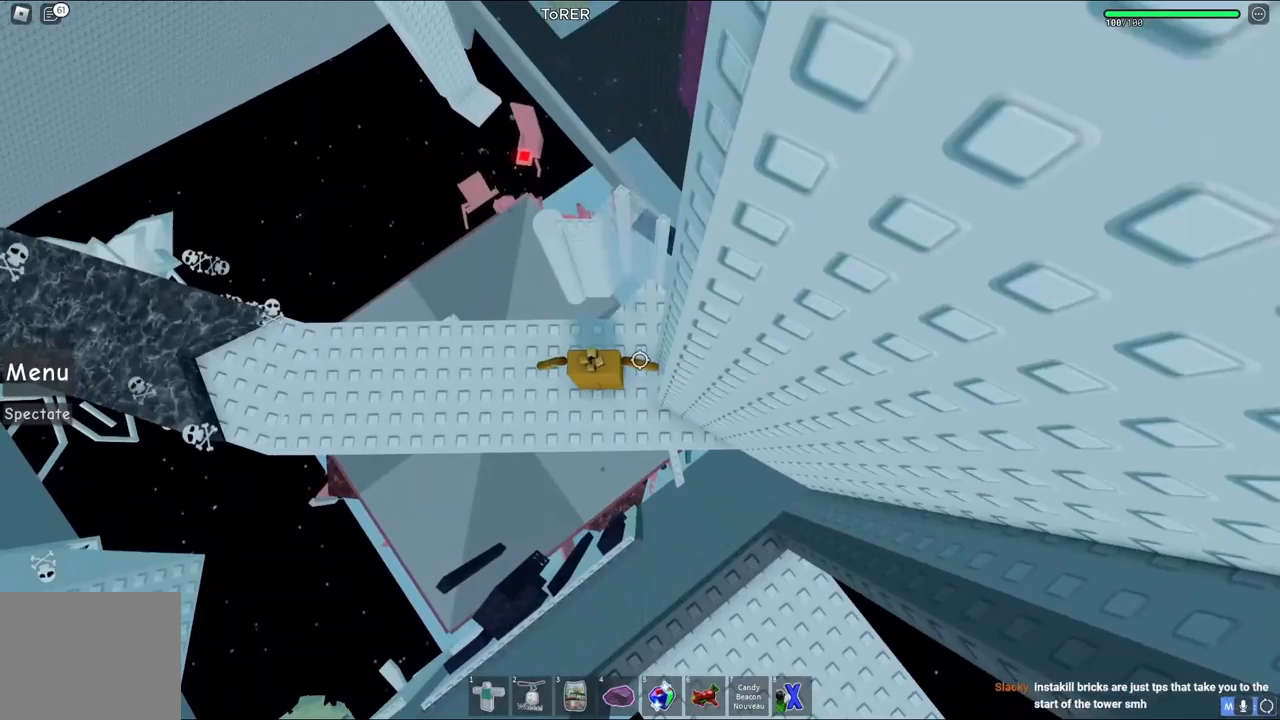
{"keys": [], "events": []}
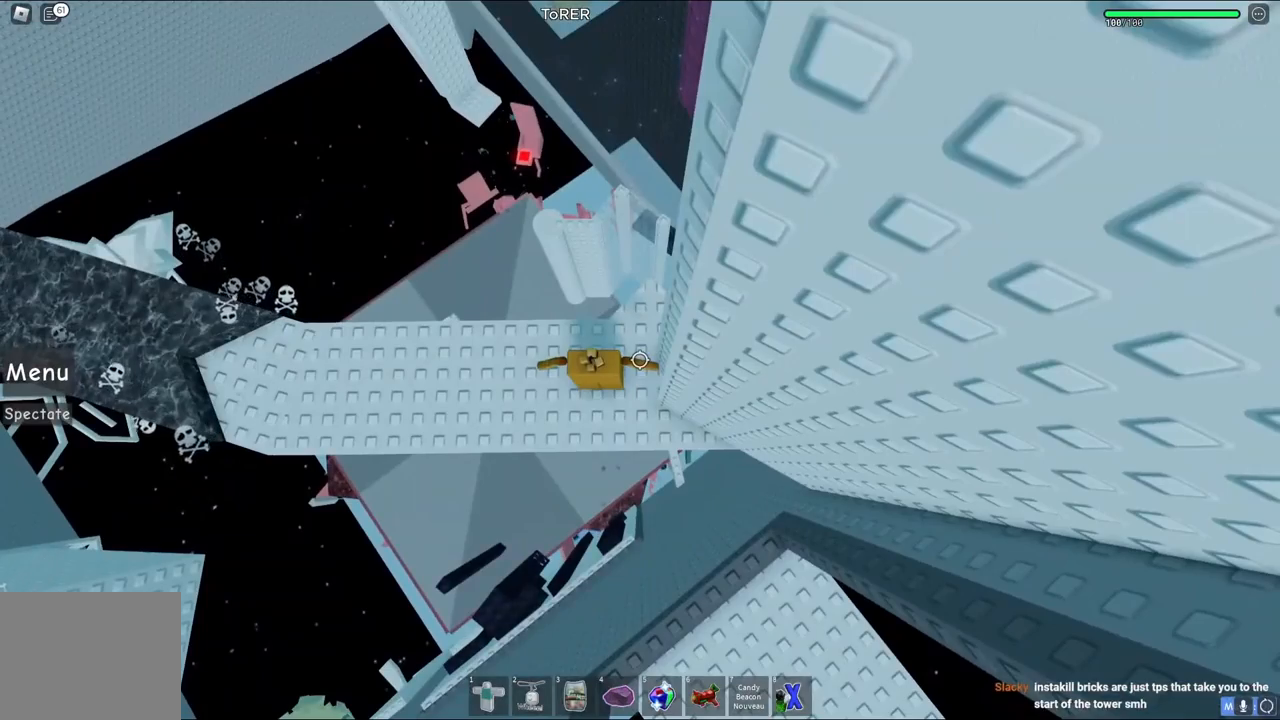
{"keys": [], "events": []}
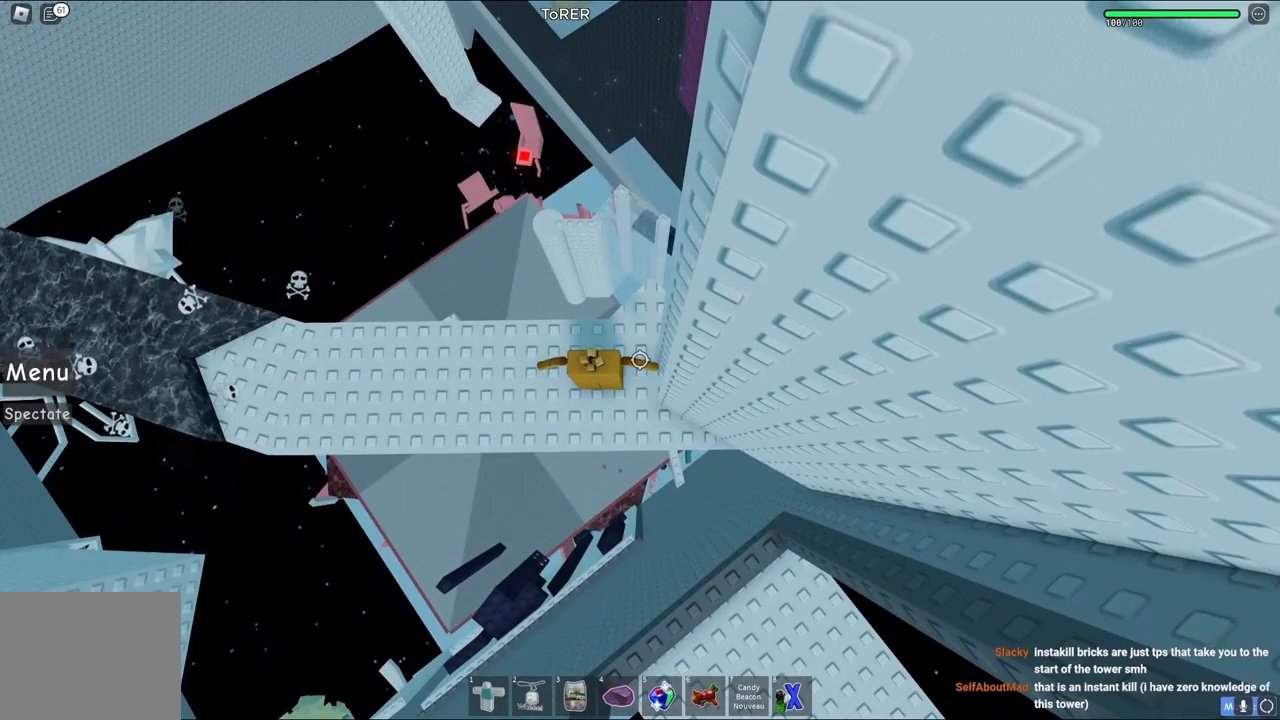
{"keys": [], "events": []}
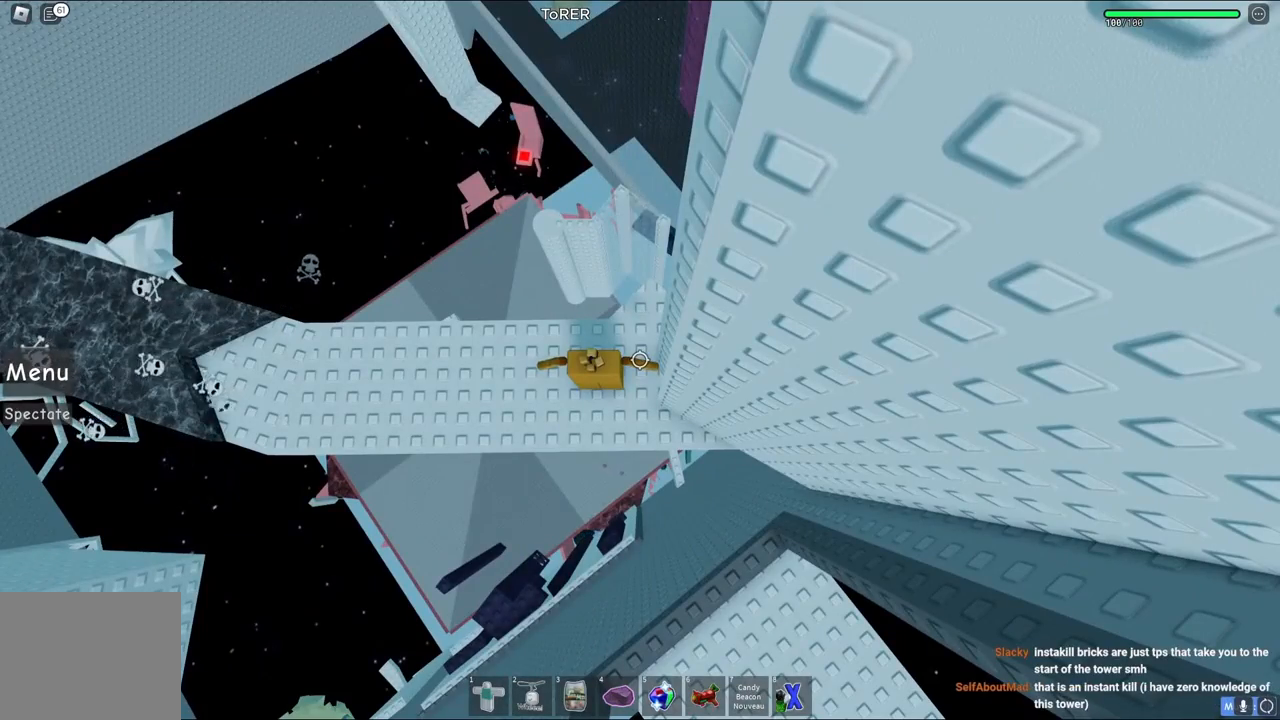
{"keys": ["a"], "events": [[267, "a", "down"], [267, "space", "down"], [433, "space", "up"]]}
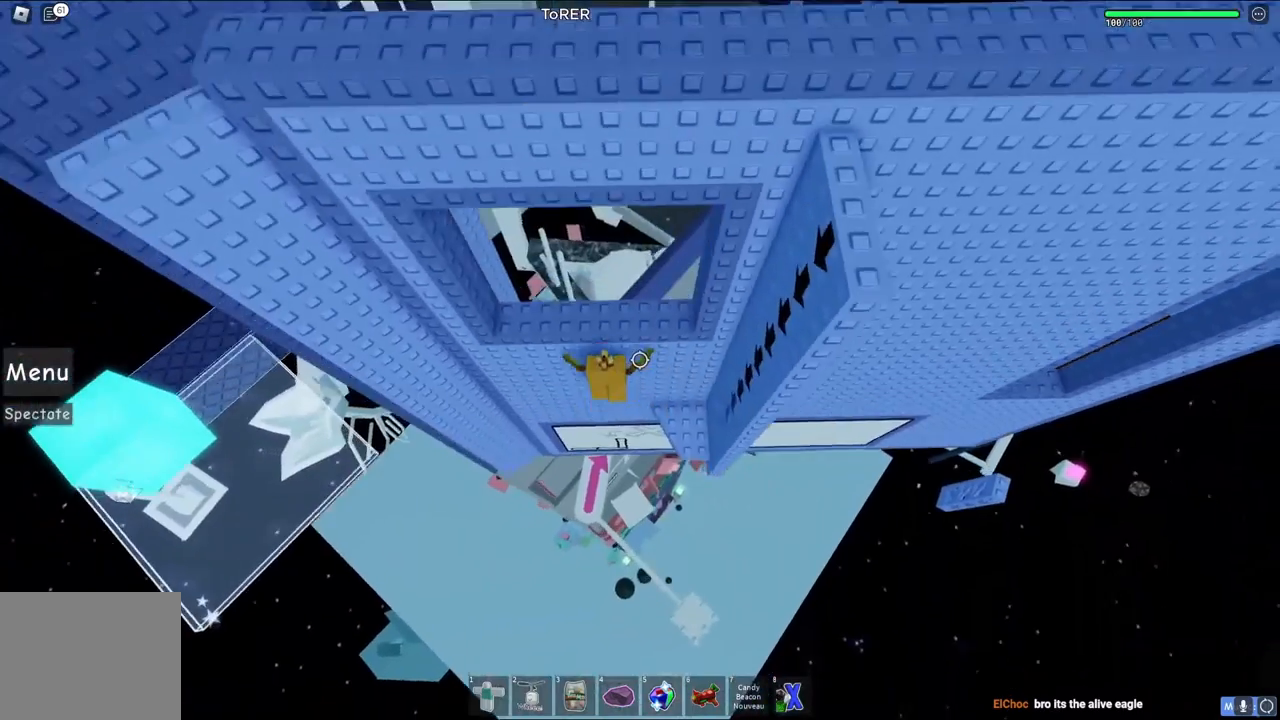
{"keys": ["w"], "events": [[67, "a", "up"], [383, "w", "down"]]}
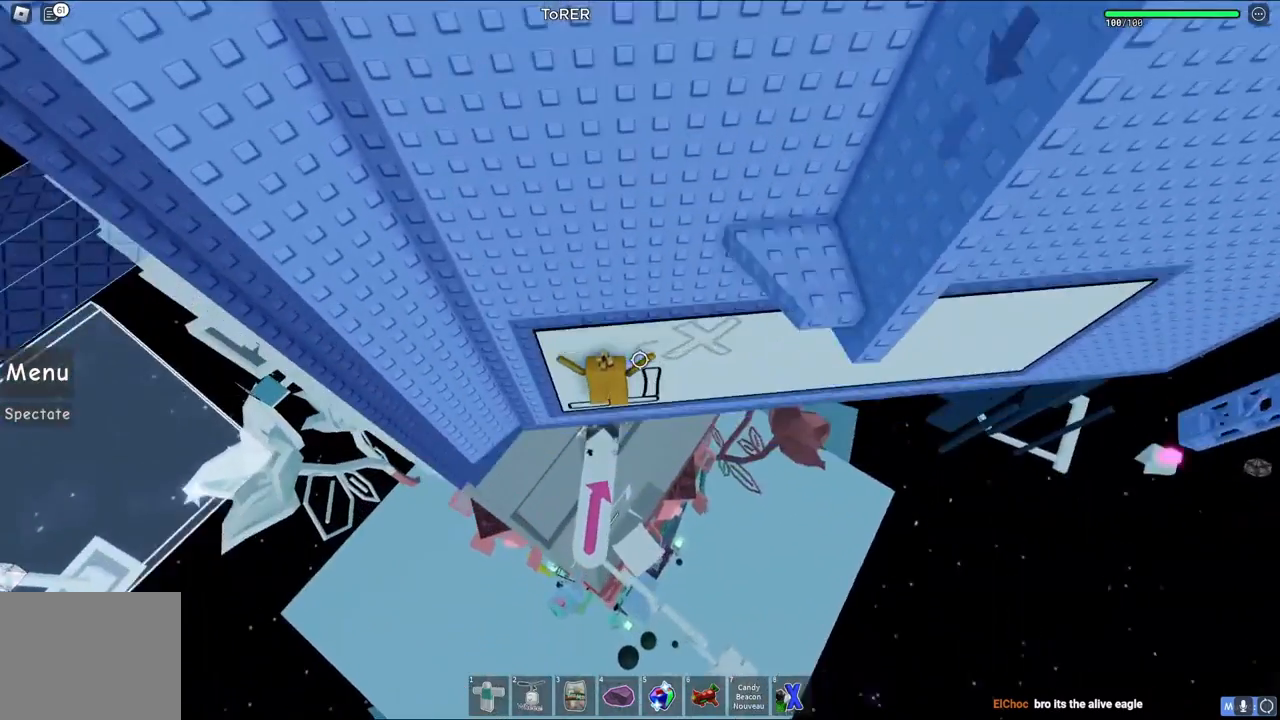
{"keys": [], "events": [[17, "w", "up"], [200, "d", "down"], [367, "d", "up"]]}
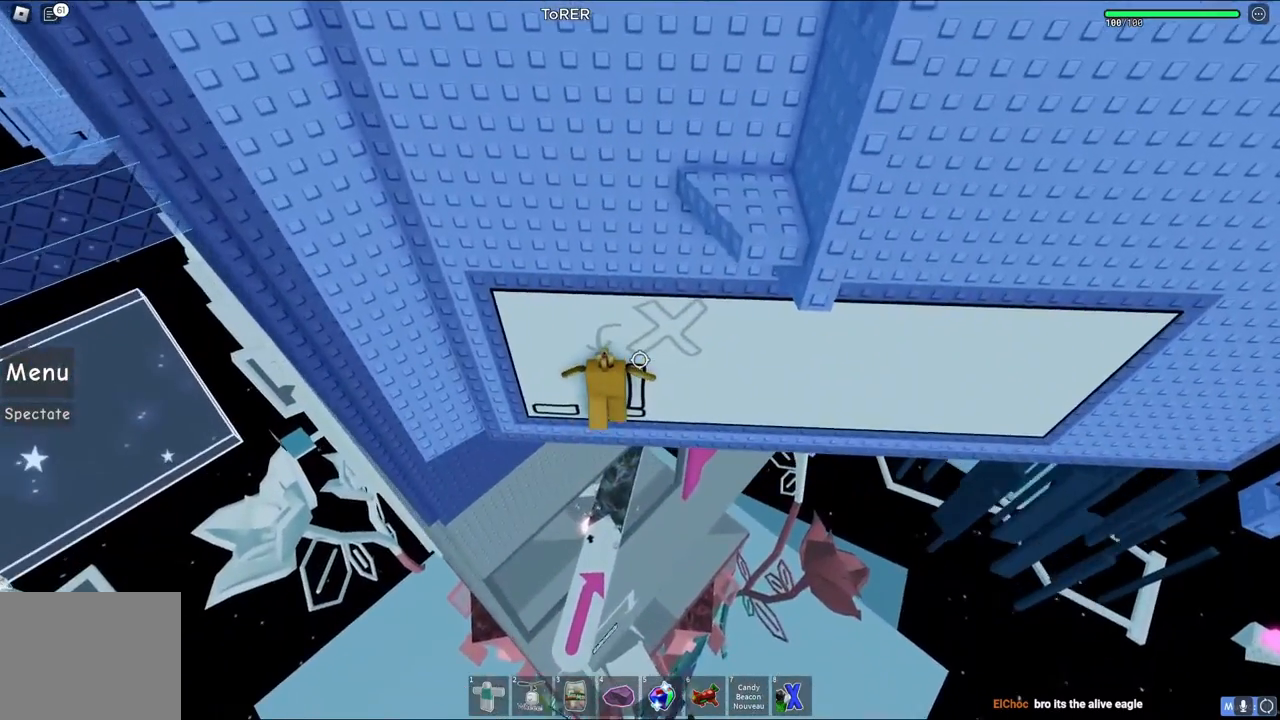
{"keys": ["w"], "events": [[100, "d", "down"], [117, "w", "down"], [500, "d", "up"]]}